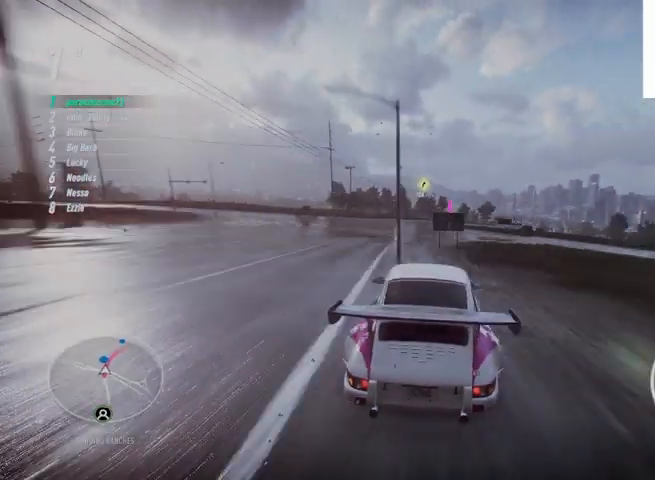
Gameplay with a controller (PlayStation layout); each line is a JSON object with the inputs held at the frame after it. "events" lists button and stick changes between this image and that frame as [ms after this image, input, new state], when the widget could be followed in between.
{"buttons": ["R2"], "left_stick": "up-right", "right_stick": "center", "events": []}
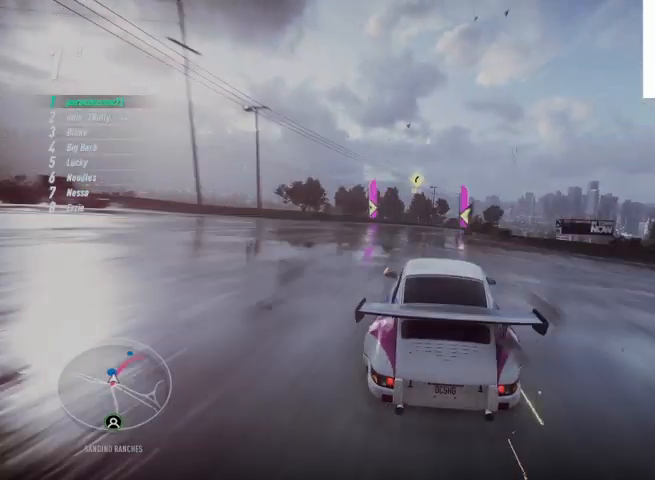
{"buttons": ["R2"], "left_stick": "up-right", "right_stick": "center", "events": []}
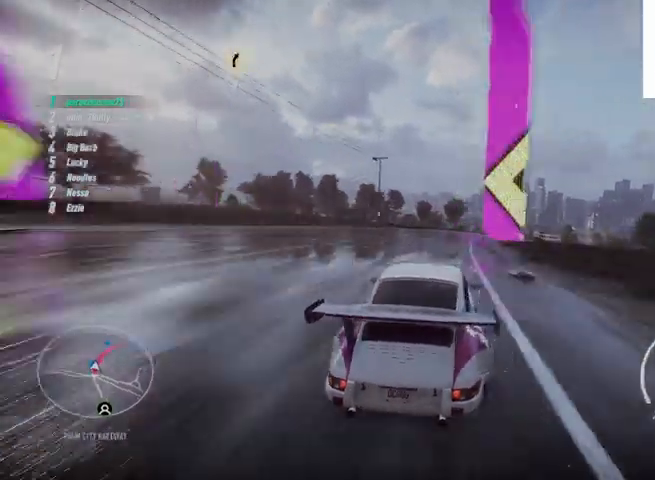
{"buttons": ["R2"], "left_stick": "up-right", "right_stick": "center", "events": []}
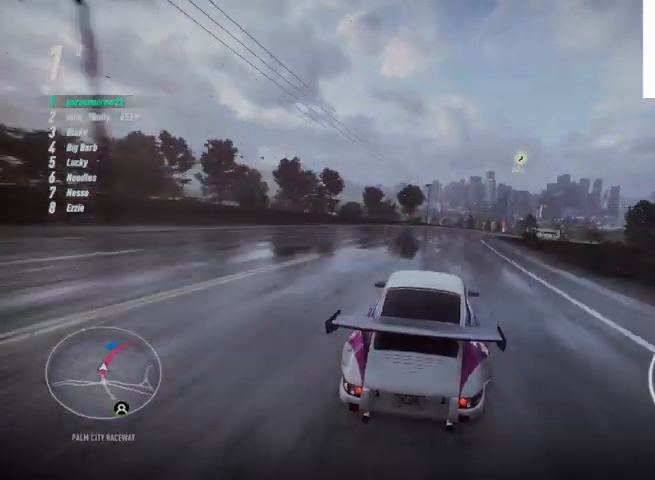
{"buttons": ["R2"], "left_stick": "up-right", "right_stick": "center", "events": []}
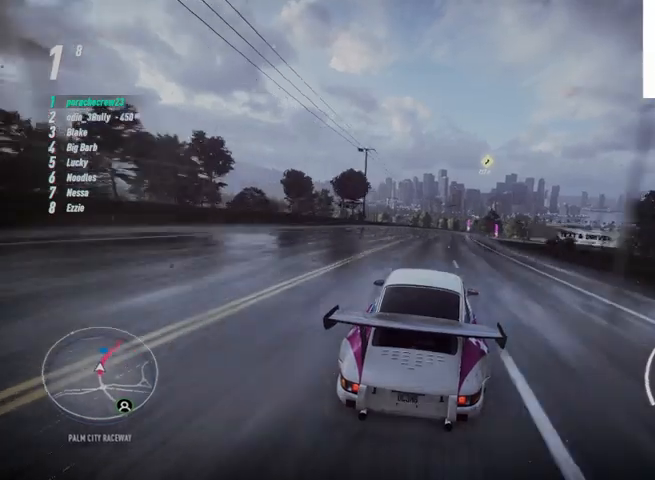
{"buttons": ["R2"], "left_stick": "up-right", "right_stick": "center", "events": []}
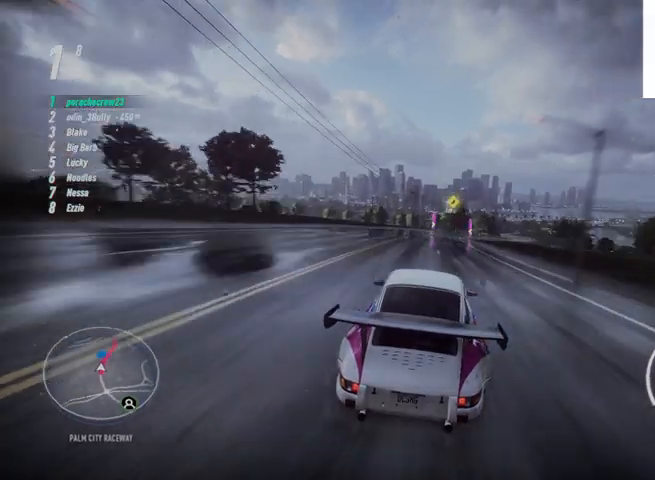
{"buttons": ["R2"], "left_stick": "up-right", "right_stick": "center", "events": []}
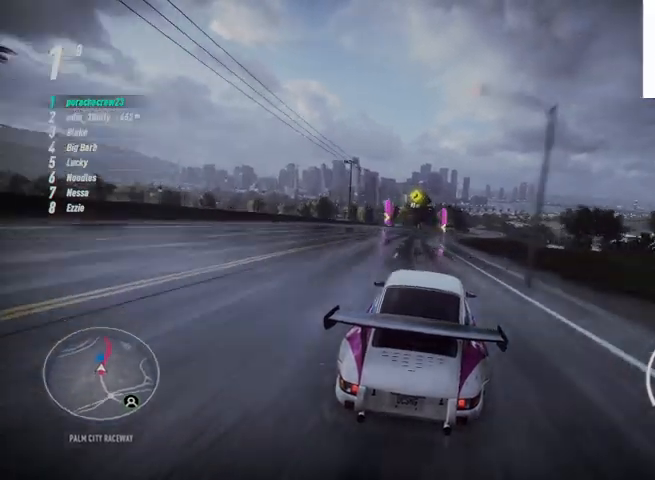
{"buttons": ["R2"], "left_stick": "up-right", "right_stick": "center", "events": []}
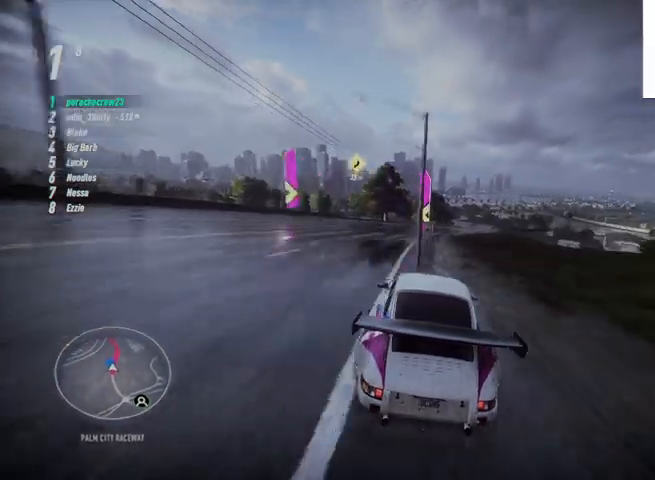
{"buttons": ["R2"], "left_stick": "up-right", "right_stick": "center", "events": []}
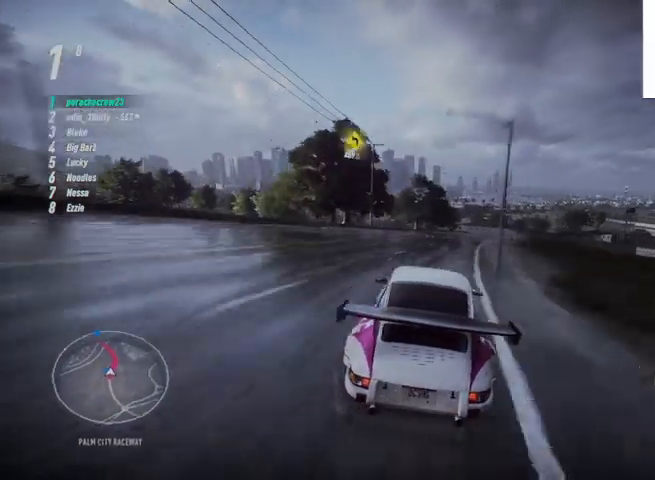
{"buttons": ["R2"], "left_stick": "up-right", "right_stick": "center", "events": []}
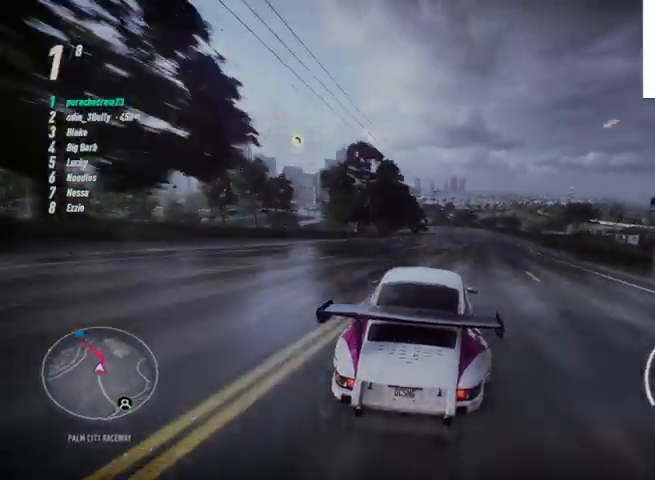
{"buttons": ["R2"], "left_stick": "up-right", "right_stick": "center", "events": []}
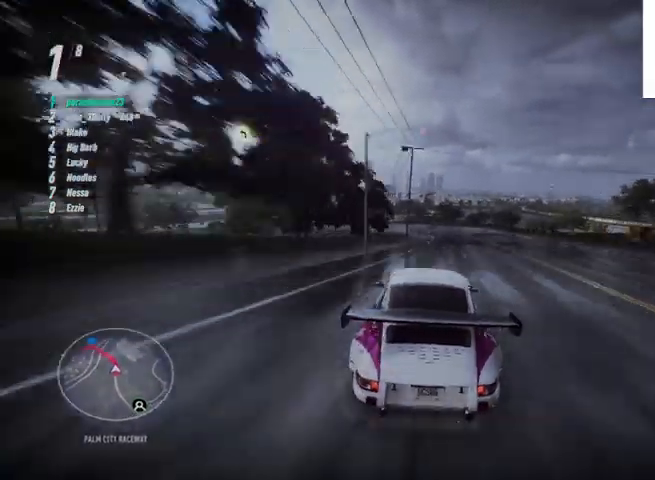
{"buttons": ["R2"], "left_stick": "up-right", "right_stick": "center", "events": []}
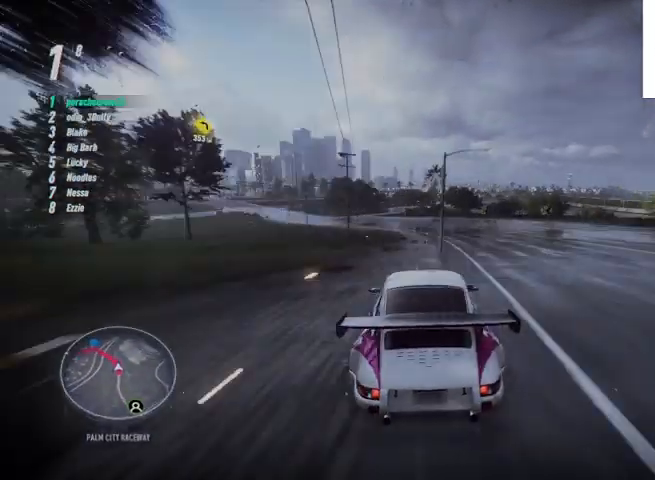
{"buttons": ["R2"], "left_stick": "up-right", "right_stick": "center", "events": []}
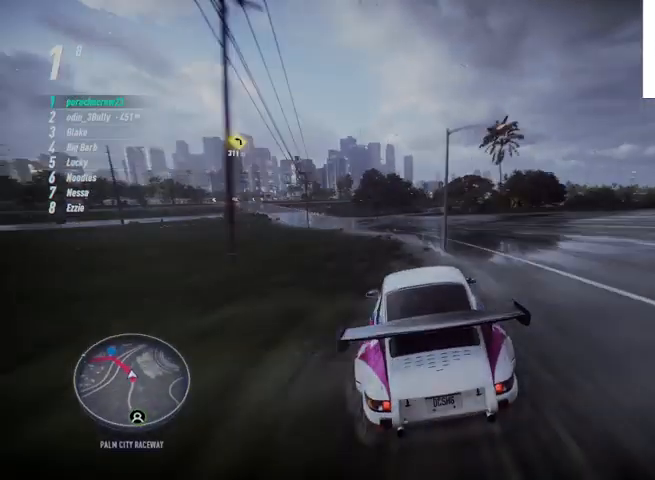
{"buttons": ["R2"], "left_stick": "up-right", "right_stick": "center", "events": []}
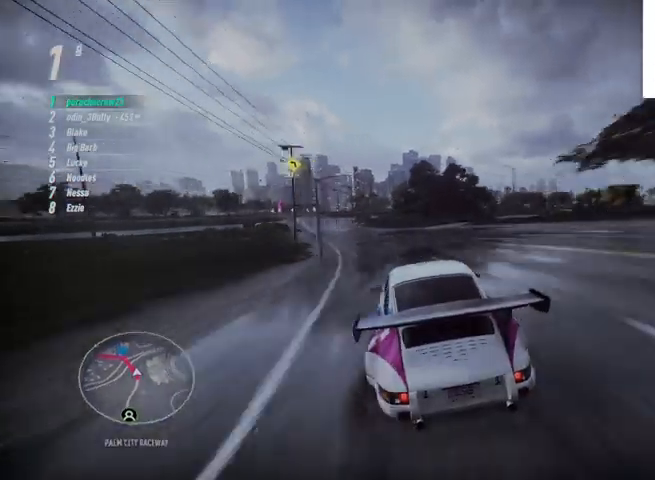
{"buttons": ["R2"], "left_stick": "up-right", "right_stick": "center", "events": []}
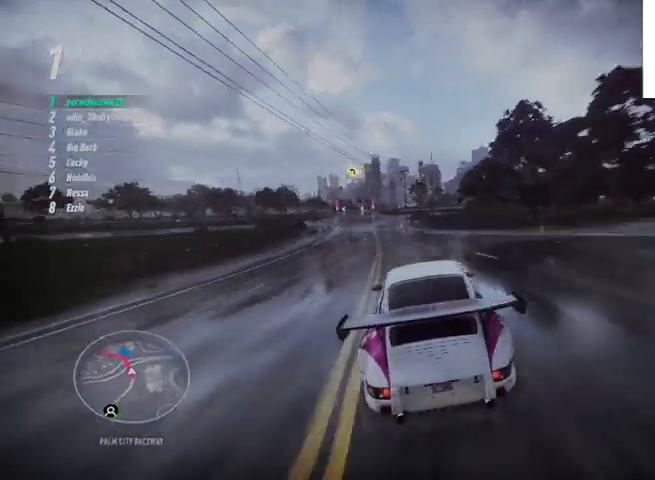
{"buttons": ["R2"], "left_stick": "up-left", "right_stick": "center", "events": [[83, "left_stick", "up-left"]]}
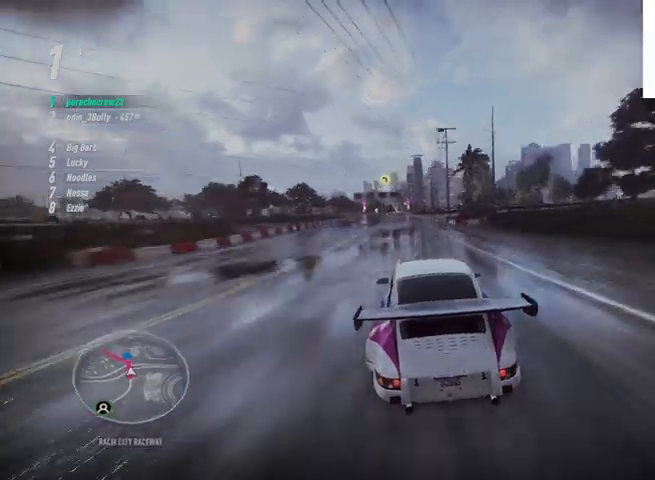
{"buttons": ["R2"], "left_stick": "up-left", "right_stick": "center", "events": []}
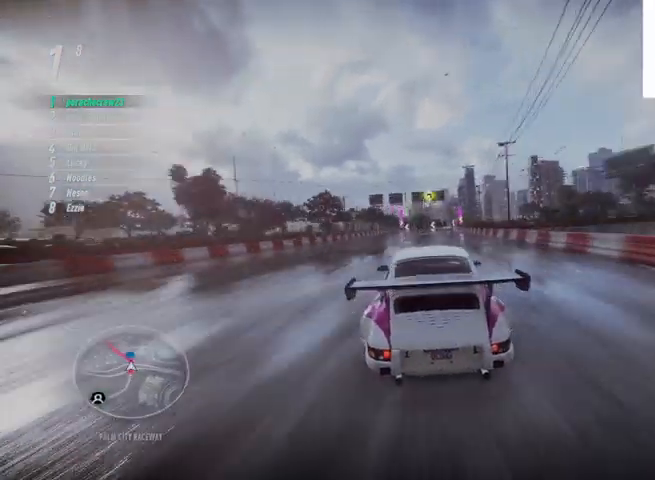
{"buttons": [], "left_stick": "up-left", "right_stick": "center", "events": [[459, "R2", "up"]]}
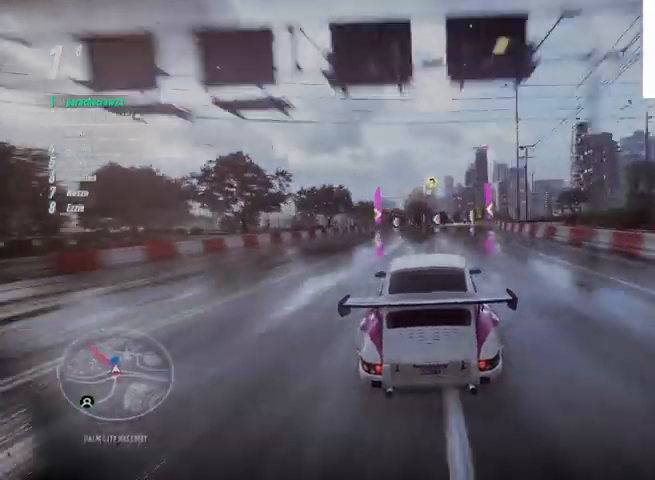
{"buttons": ["R2"], "left_stick": "up-left", "right_stick": "center", "events": [[42, "R2", "down"]]}
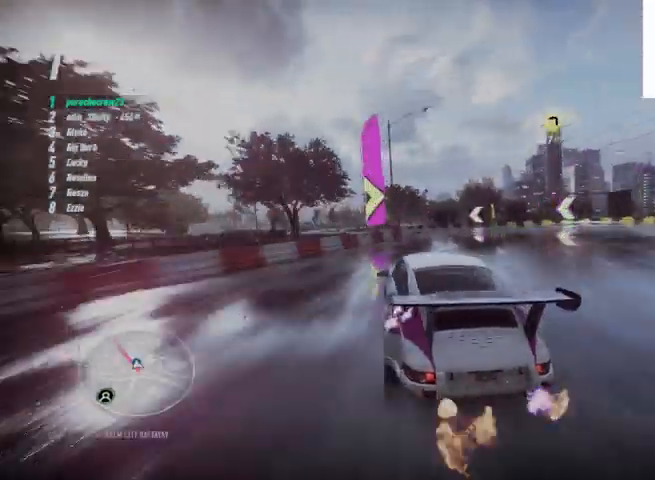
{"buttons": ["R2"], "left_stick": "left", "right_stick": "center", "events": [[334, "left_stick", "left"]]}
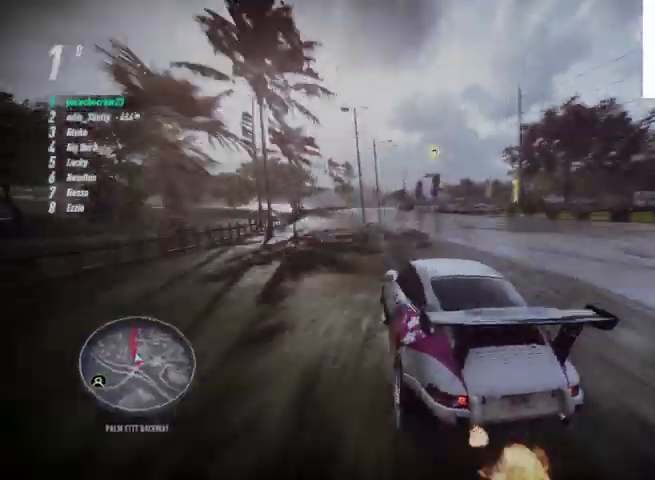
{"buttons": ["R2"], "left_stick": "left", "right_stick": "center", "events": []}
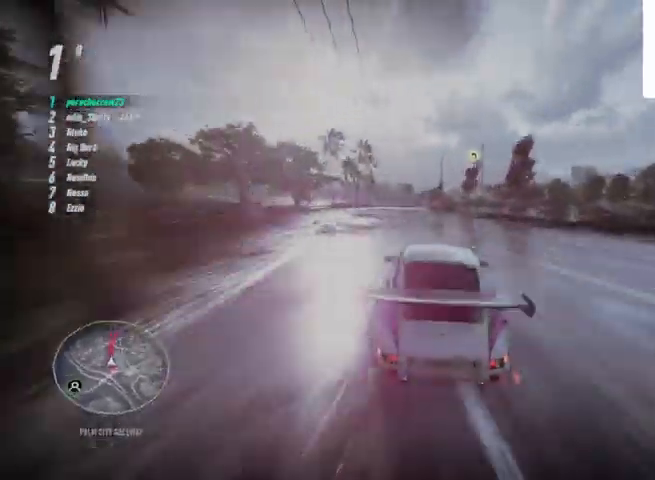
{"buttons": ["R2"], "left_stick": "left", "right_stick": "center", "events": []}
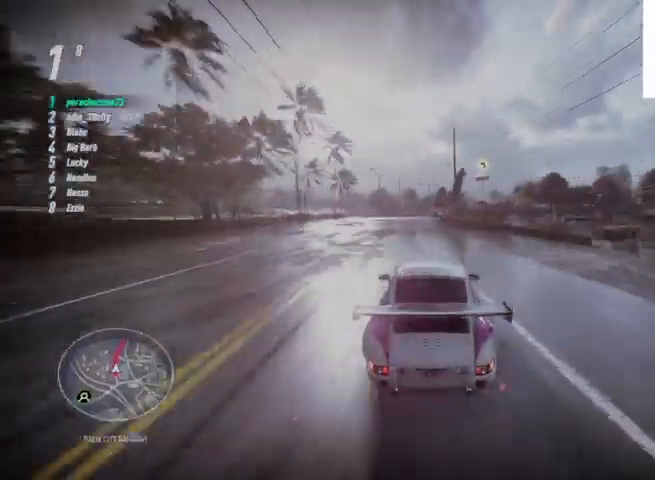
{"buttons": ["R2"], "left_stick": "left", "right_stick": "center", "events": []}
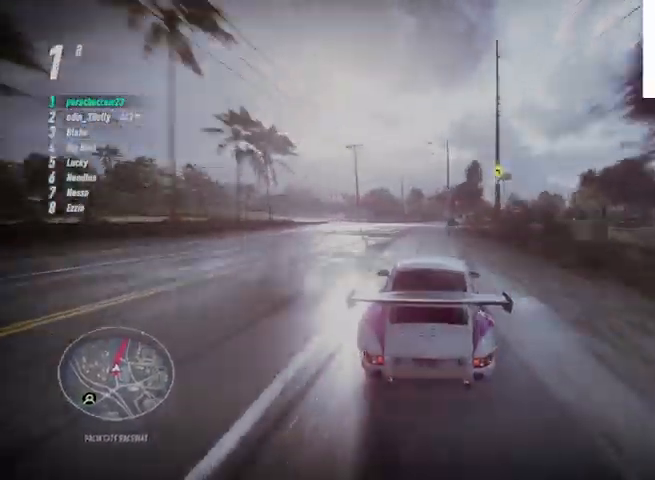
{"buttons": ["R2"], "left_stick": "left", "right_stick": "center", "events": []}
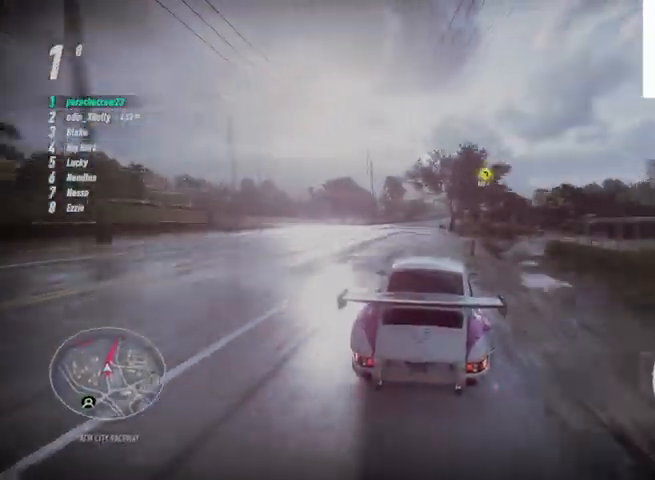
{"buttons": ["R2"], "left_stick": "left", "right_stick": "center", "events": []}
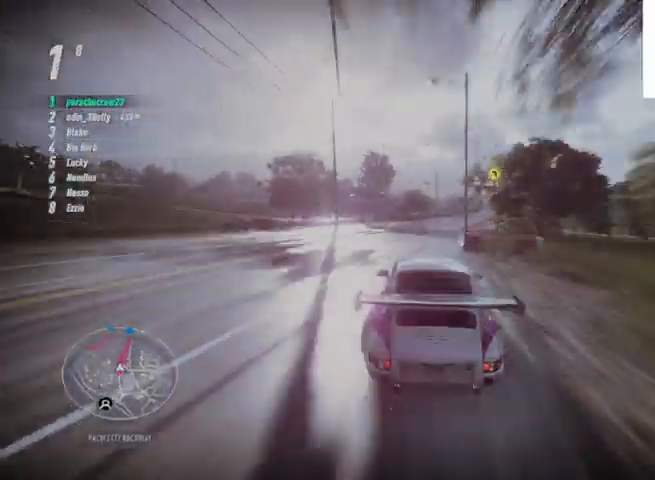
{"buttons": ["R2"], "left_stick": "up", "right_stick": "center", "events": [[417, "left_stick", "up"]]}